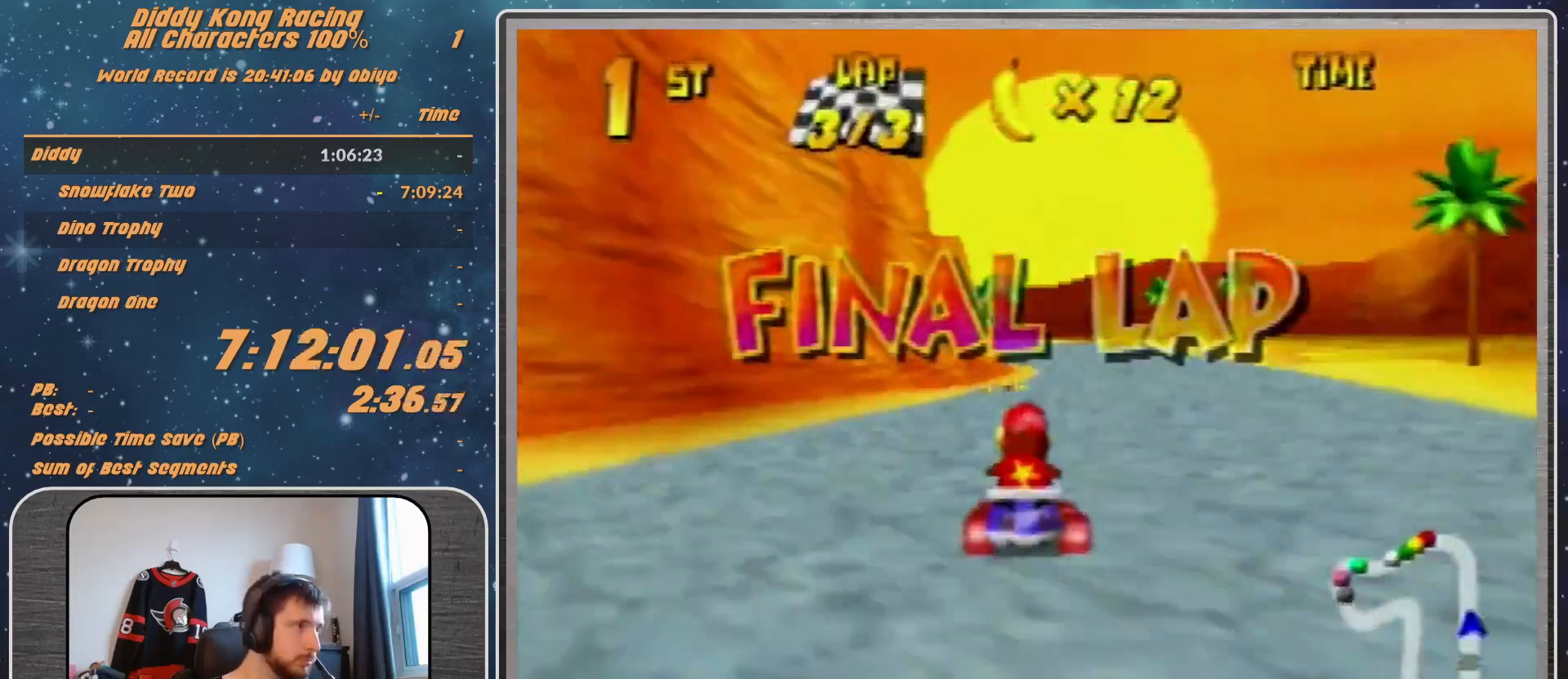
Gameplay with a controller (Nintendo layout); each line is a JSON object with the inputs held at the frame after it. "events" lists button and stick changes between this image and that frame as [ms after this image, input, new state], when the widget could be followed in between. Not read: L1 L3 R3.
{"buttons": [], "left_stick": "center", "events": [[167, "left_stick", "up-right"], [267, "A", "down"], [367, "A", "up"], [367, "left_stick", "center"], [433, "A", "down"], [467, "A", "up"]]}
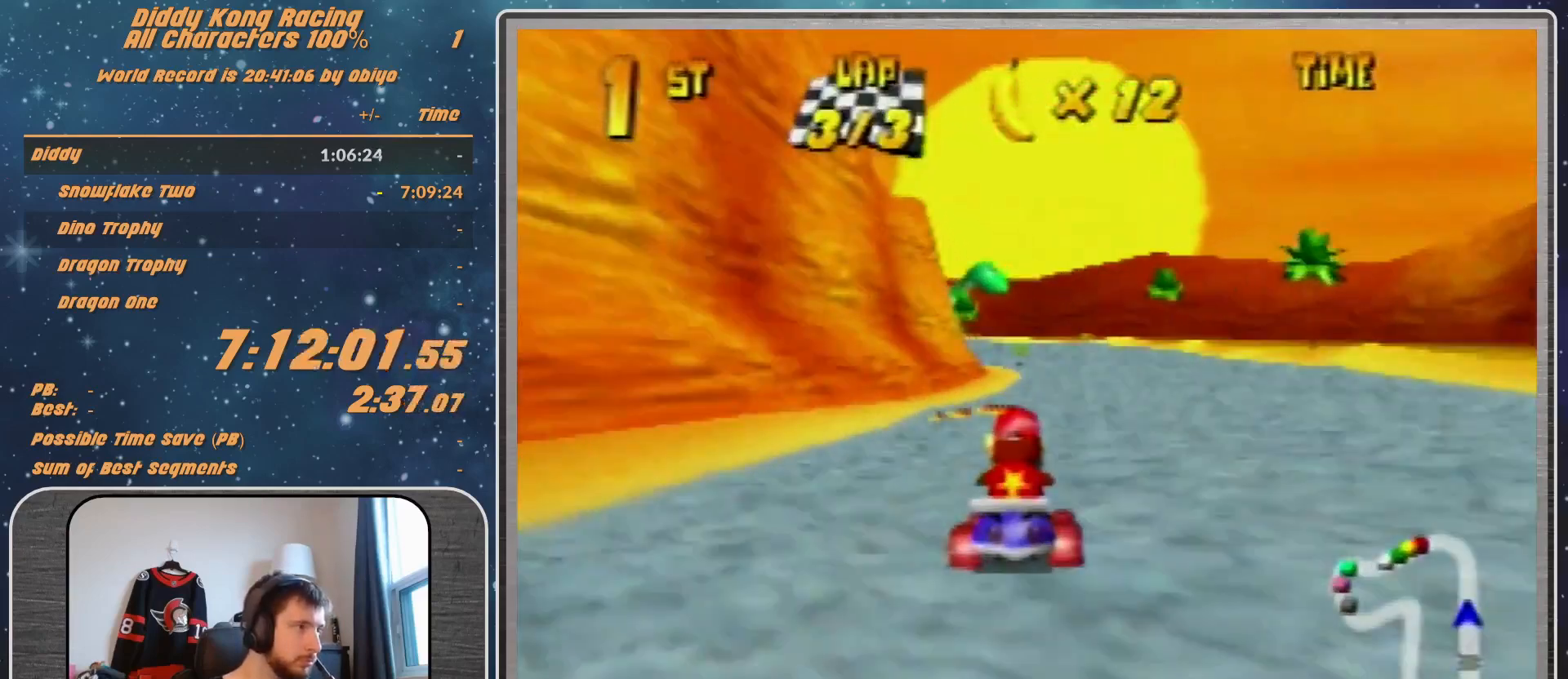
{"buttons": [], "left_stick": "left", "events": [[67, "A", "down"], [100, "A", "up"], [200, "A", "down"], [233, "A", "up"], [233, "left_stick", "right"], [300, "R1", "down"], [333, "A", "down"], [333, "left_stick", "up-right"], [367, "A", "up"], [400, "R1", "up"], [500, "left_stick", "left"]]}
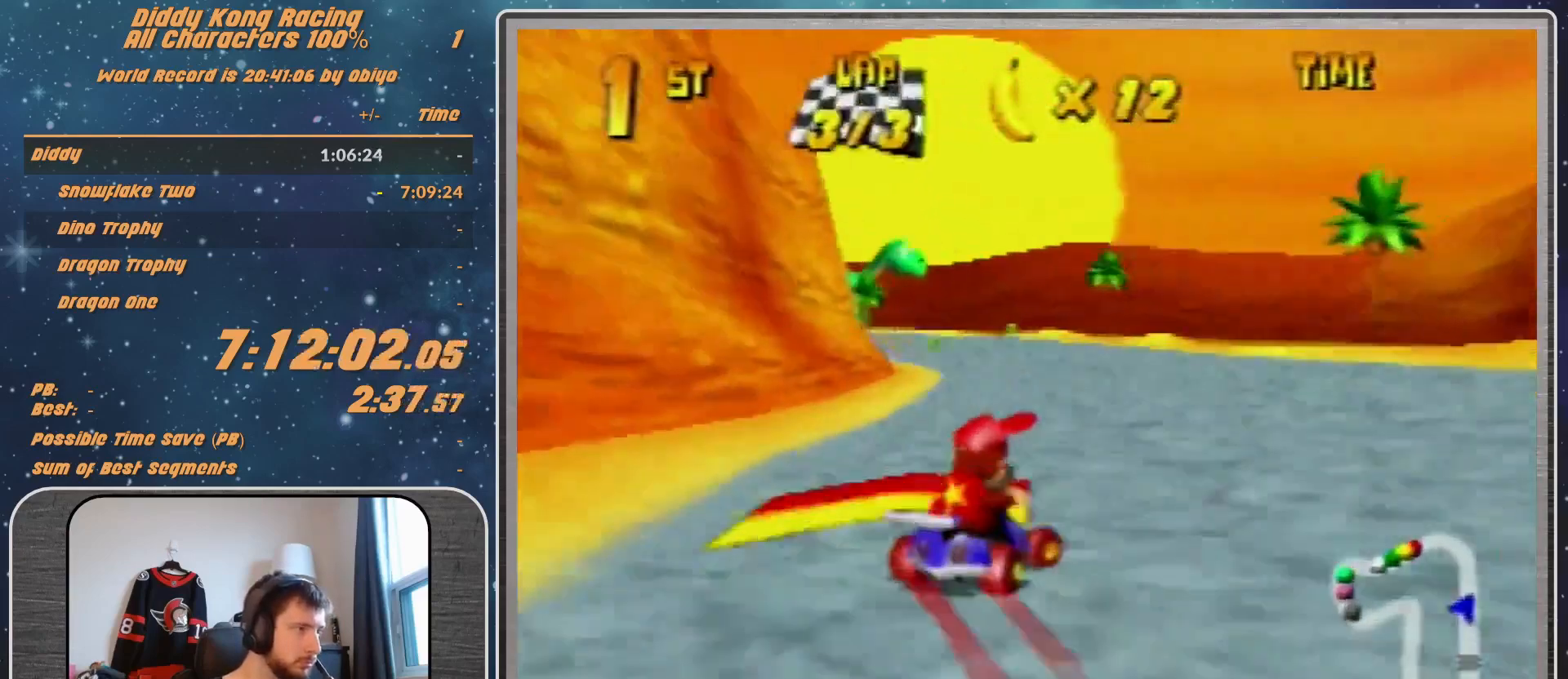
{"buttons": [], "left_stick": "left", "events": [[167, "left_stick", "up-left"], [300, "left_stick", "left"]]}
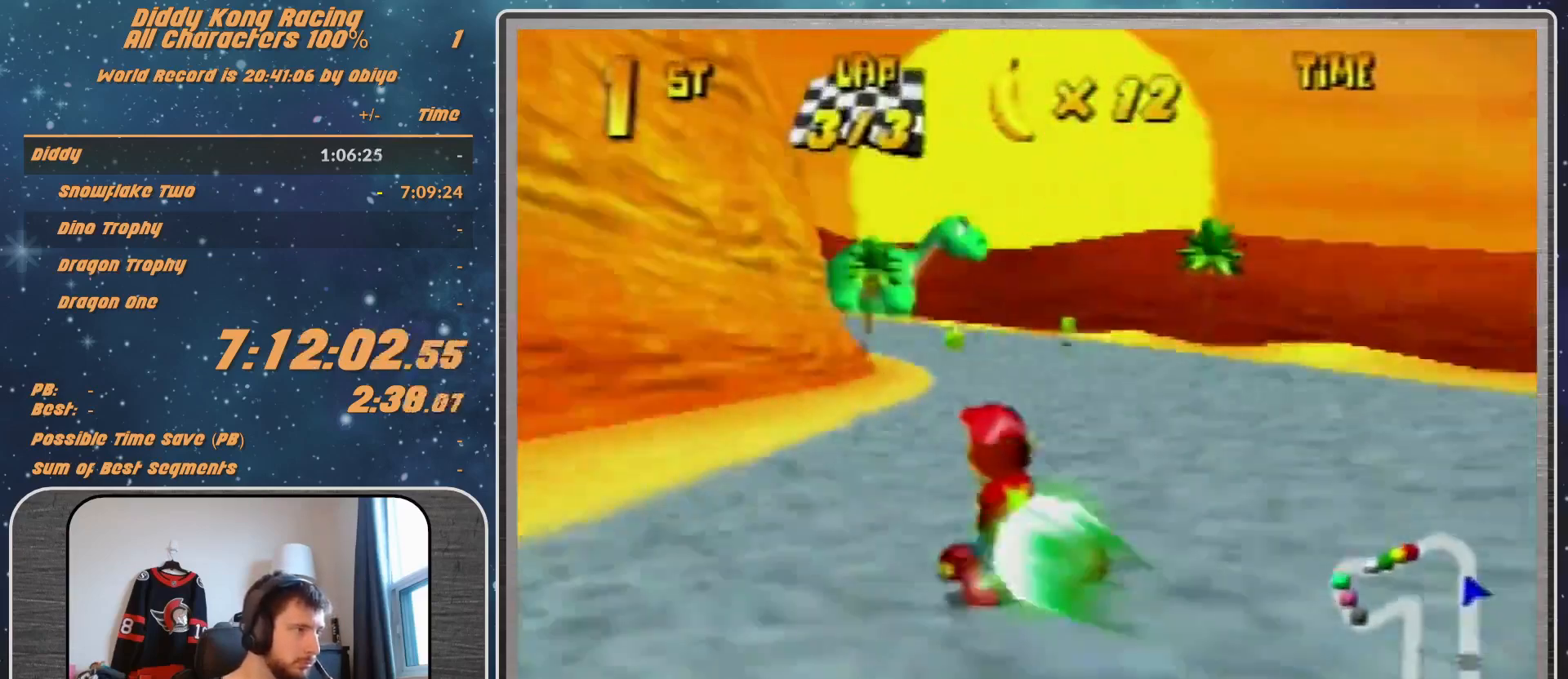
{"buttons": [], "left_stick": "left", "events": []}
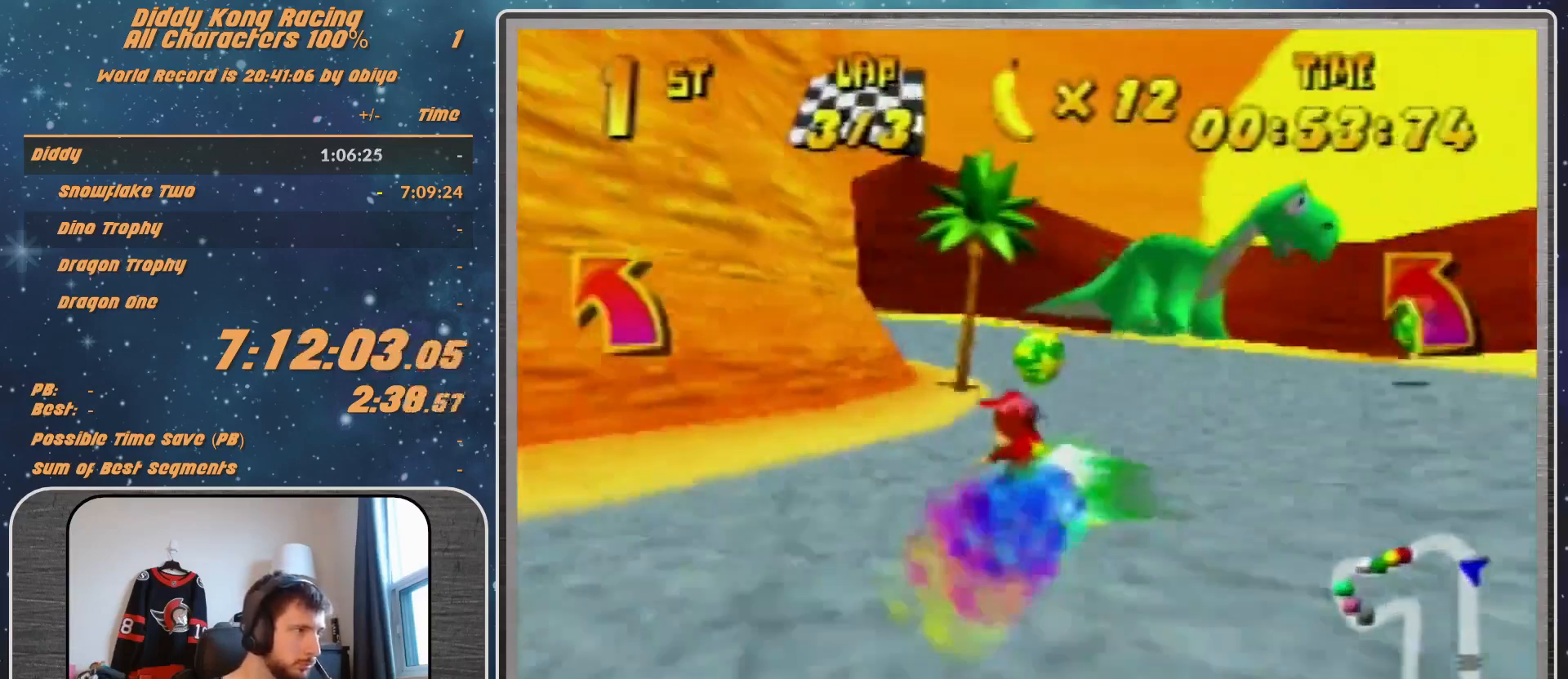
{"buttons": [], "left_stick": "up-left", "events": [[67, "left_stick", "up-left"]]}
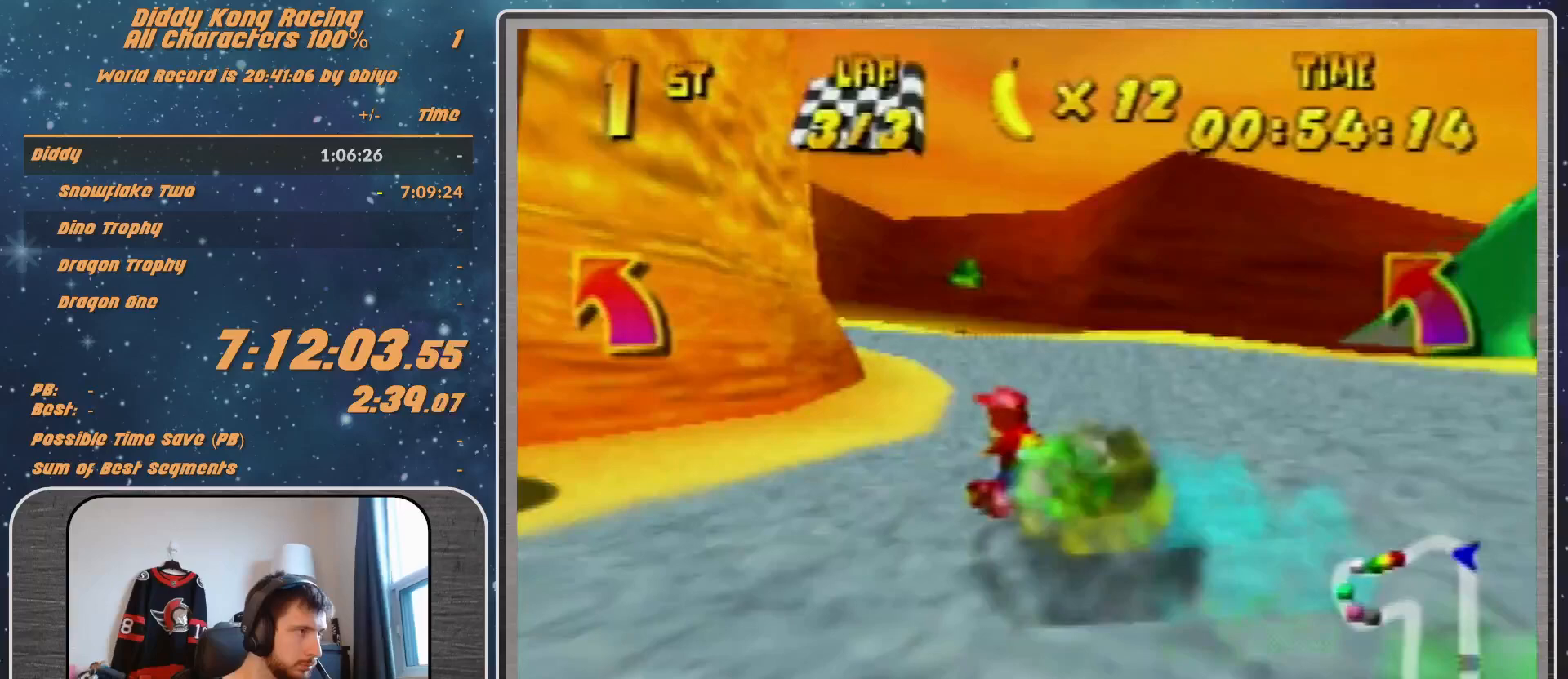
{"buttons": [], "left_stick": "up-left", "events": [[67, "A", "down"], [100, "A", "up"], [233, "A", "down"], [300, "A", "up"], [467, "A", "down"], [500, "A", "up"]]}
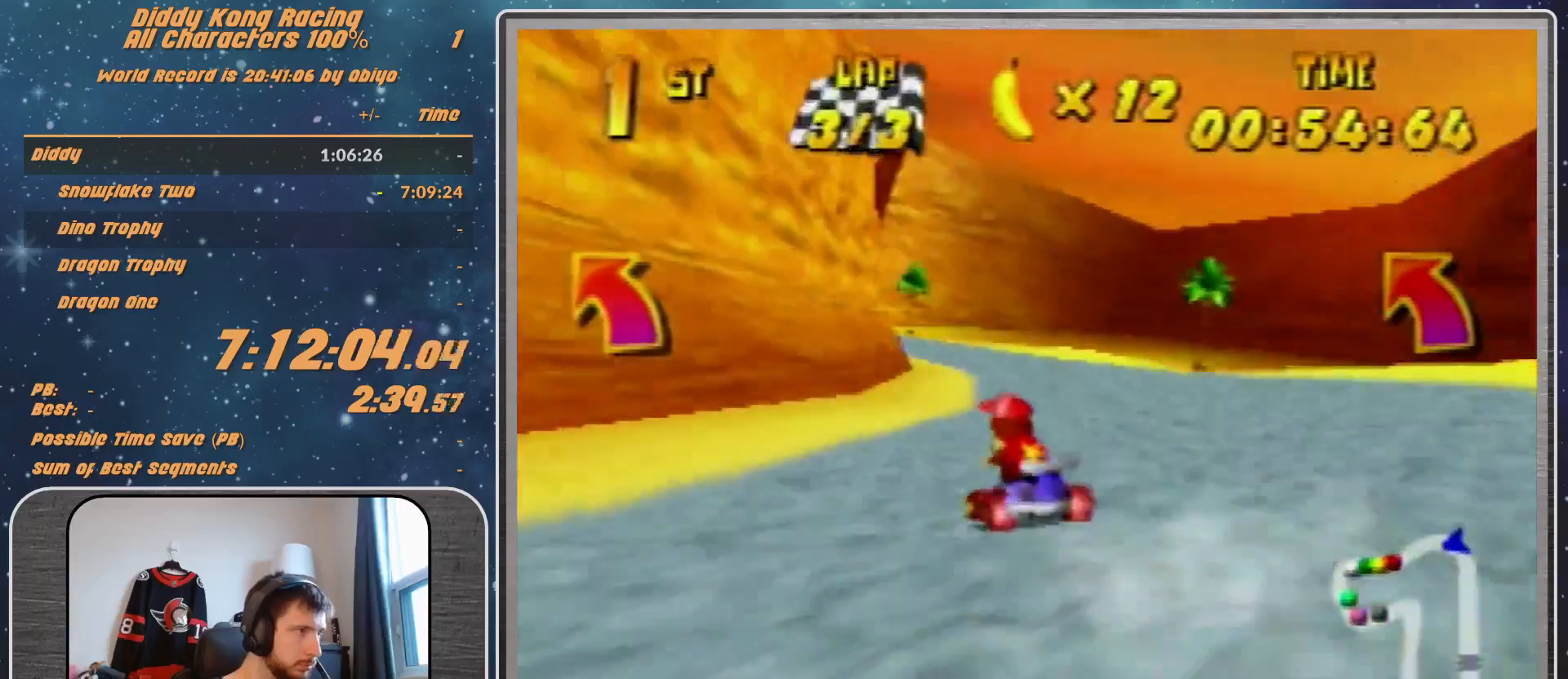
{"buttons": ["R1"], "left_stick": "up-left", "events": [[267, "A", "down"], [333, "A", "up"], [333, "R1", "down"], [400, "A", "down"], [433, "A", "up"]]}
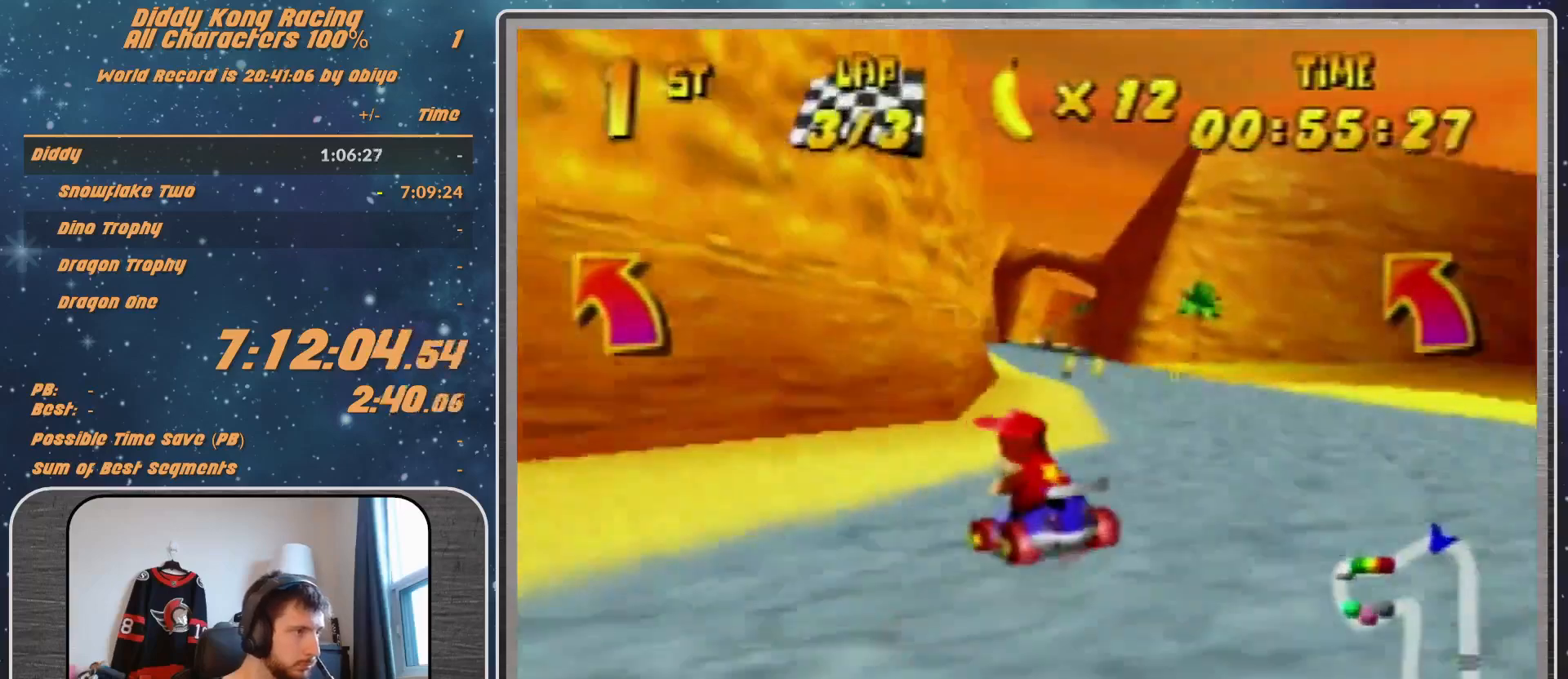
{"buttons": ["R1"], "left_stick": "up-right", "events": [[33, "A", "down"], [100, "A", "up"], [100, "left_stick", "up-right"], [200, "A", "down"], [267, "A", "up"], [367, "A", "down"], [400, "A", "up"]]}
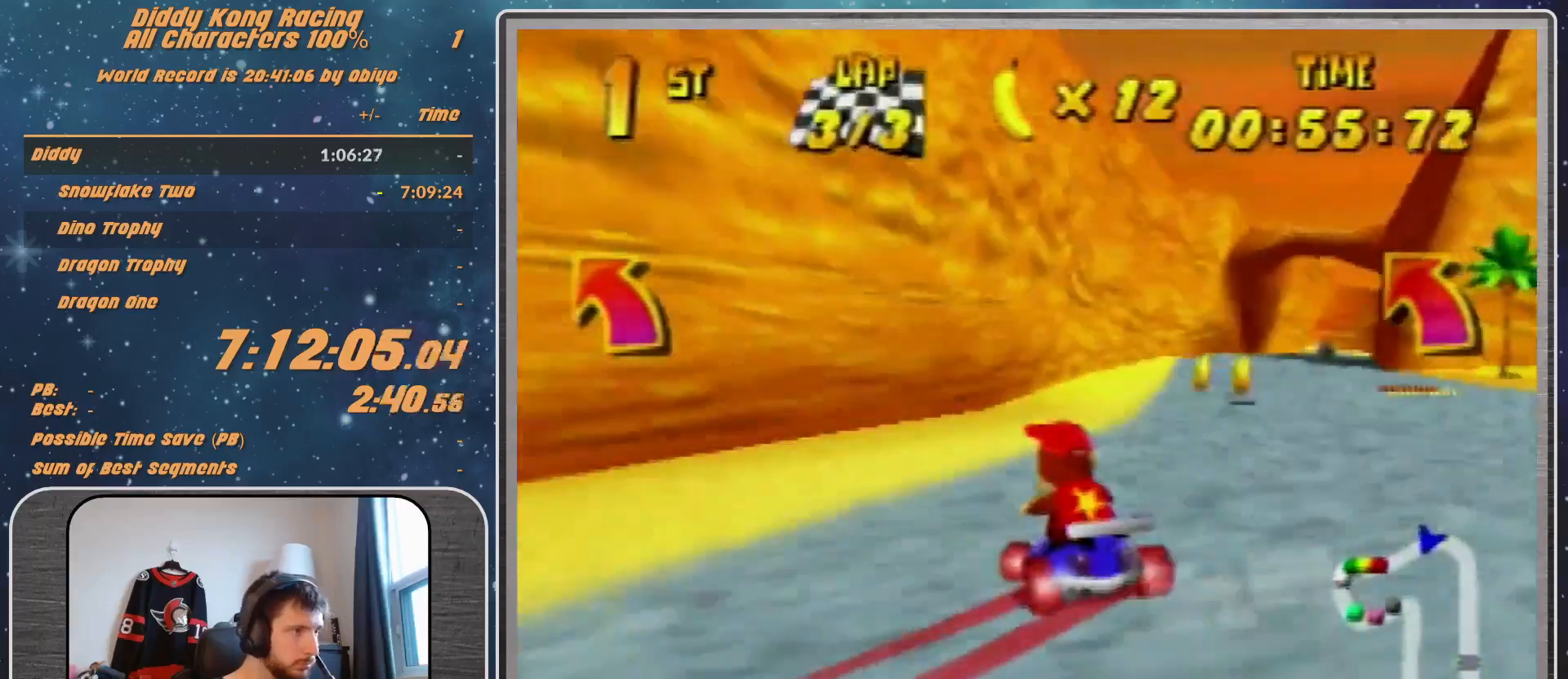
{"buttons": ["R1"], "left_stick": "right", "events": [[33, "A", "down"], [133, "A", "up"], [167, "left_stick", "right"], [367, "A", "down"], [400, "A", "up"]]}
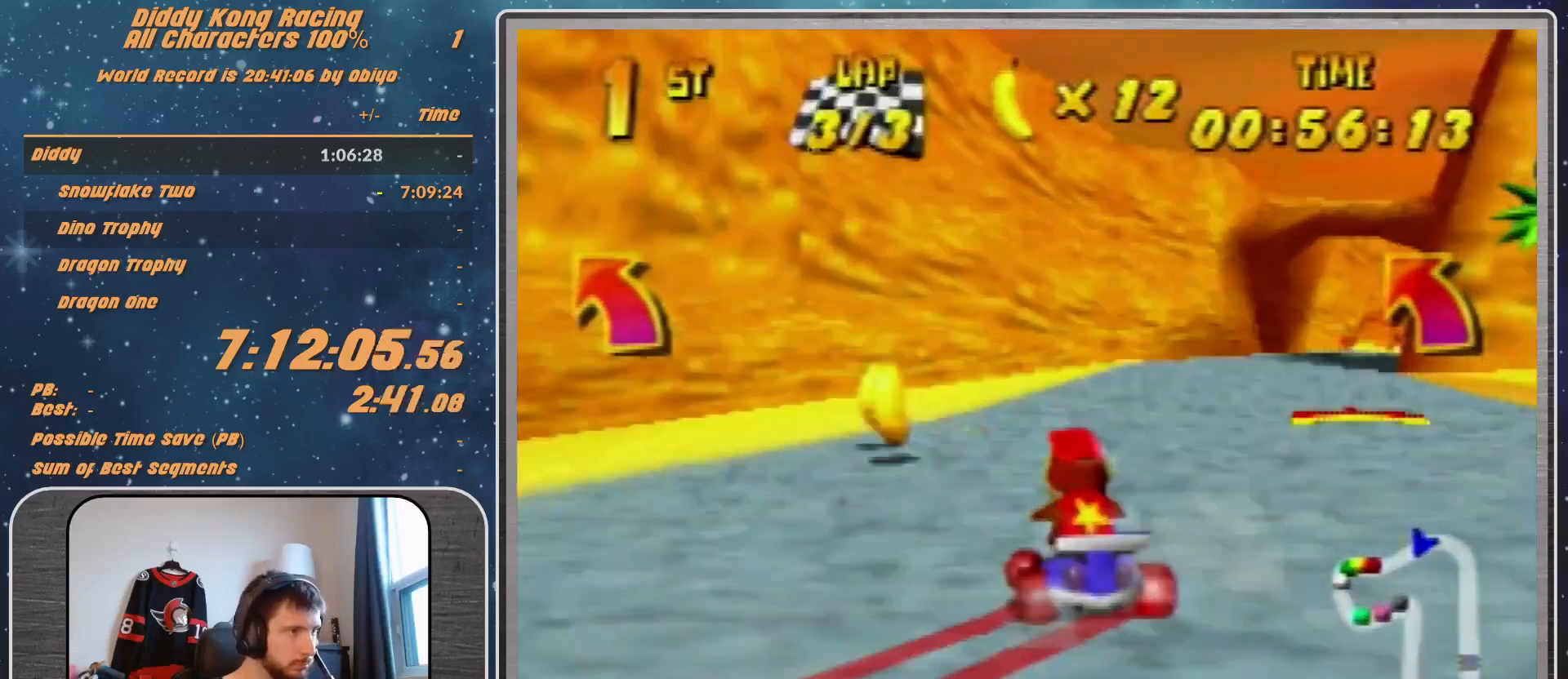
{"buttons": [], "left_stick": "right", "events": [[33, "A", "down"], [67, "A", "up"], [67, "R1", "up"]]}
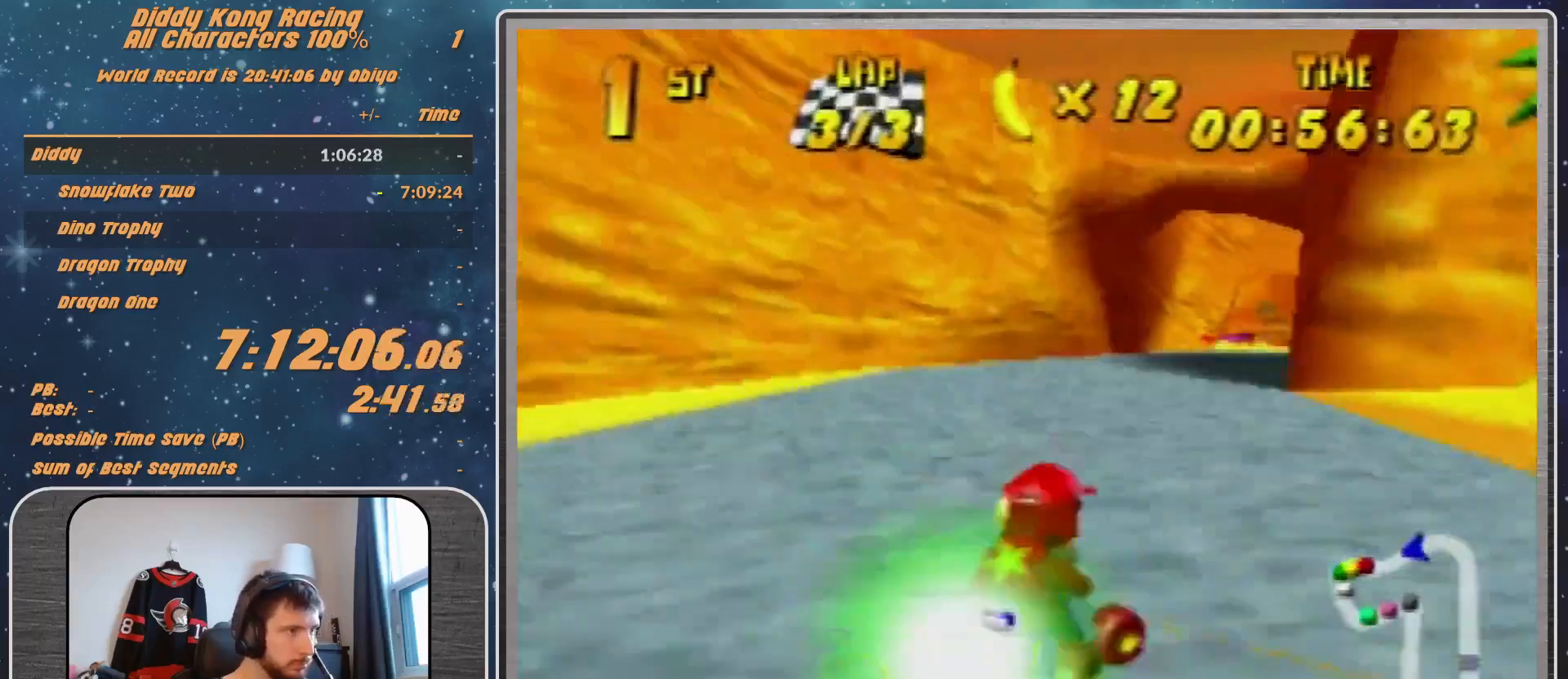
{"buttons": [], "left_stick": "left", "events": [[133, "left_stick", "center"], [400, "left_stick", "left"]]}
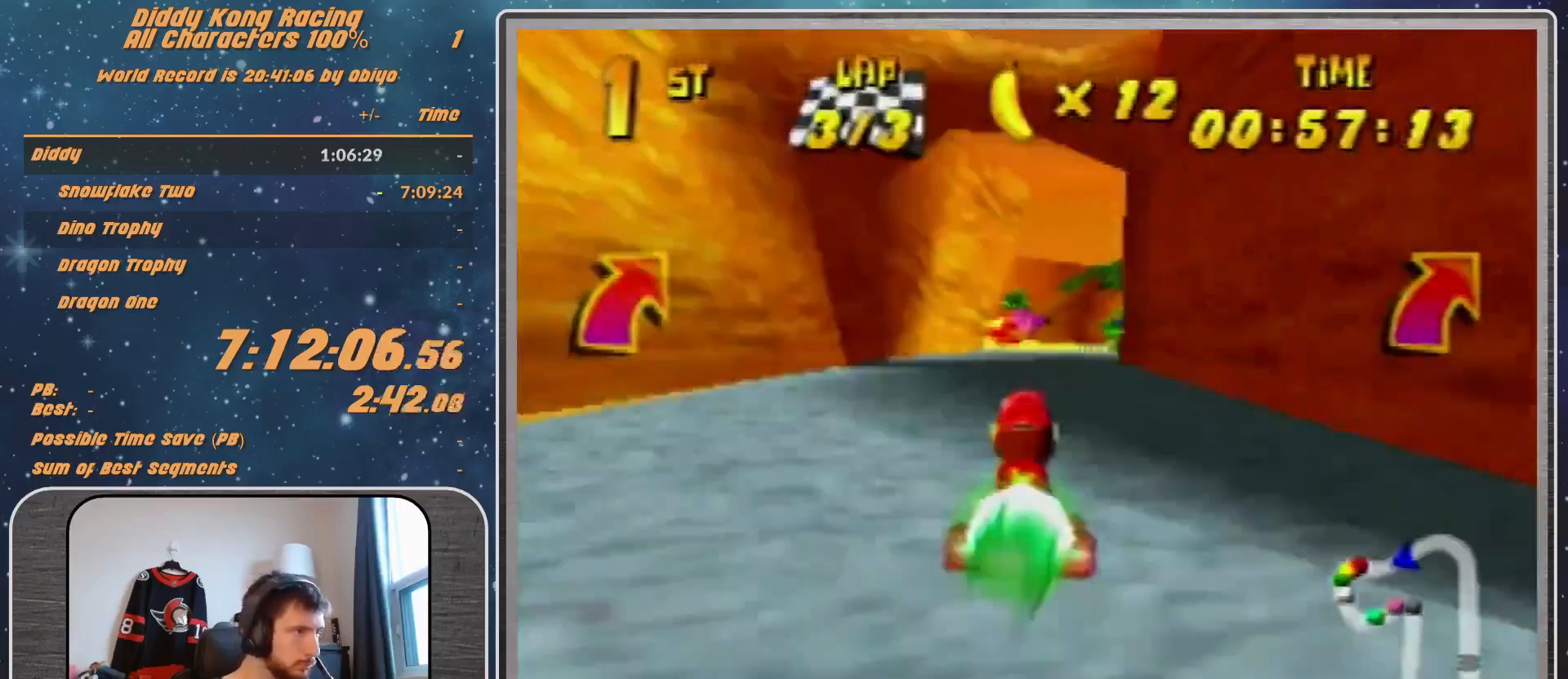
{"buttons": [], "left_stick": "center", "events": [[67, "left_stick", "up-right"], [167, "left_stick", "center"]]}
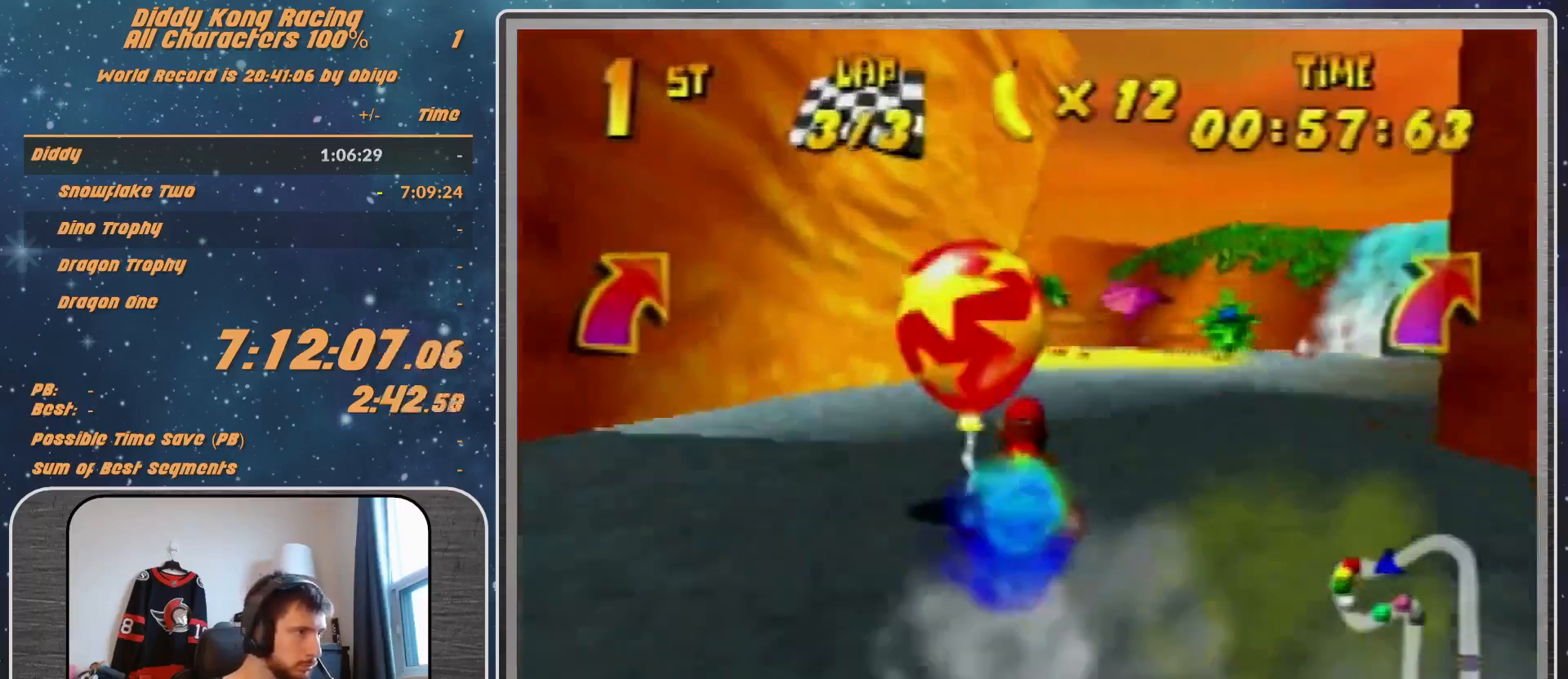
{"buttons": [], "left_stick": "left", "events": [[167, "left_stick", "up-left"], [233, "left_stick", "left"]]}
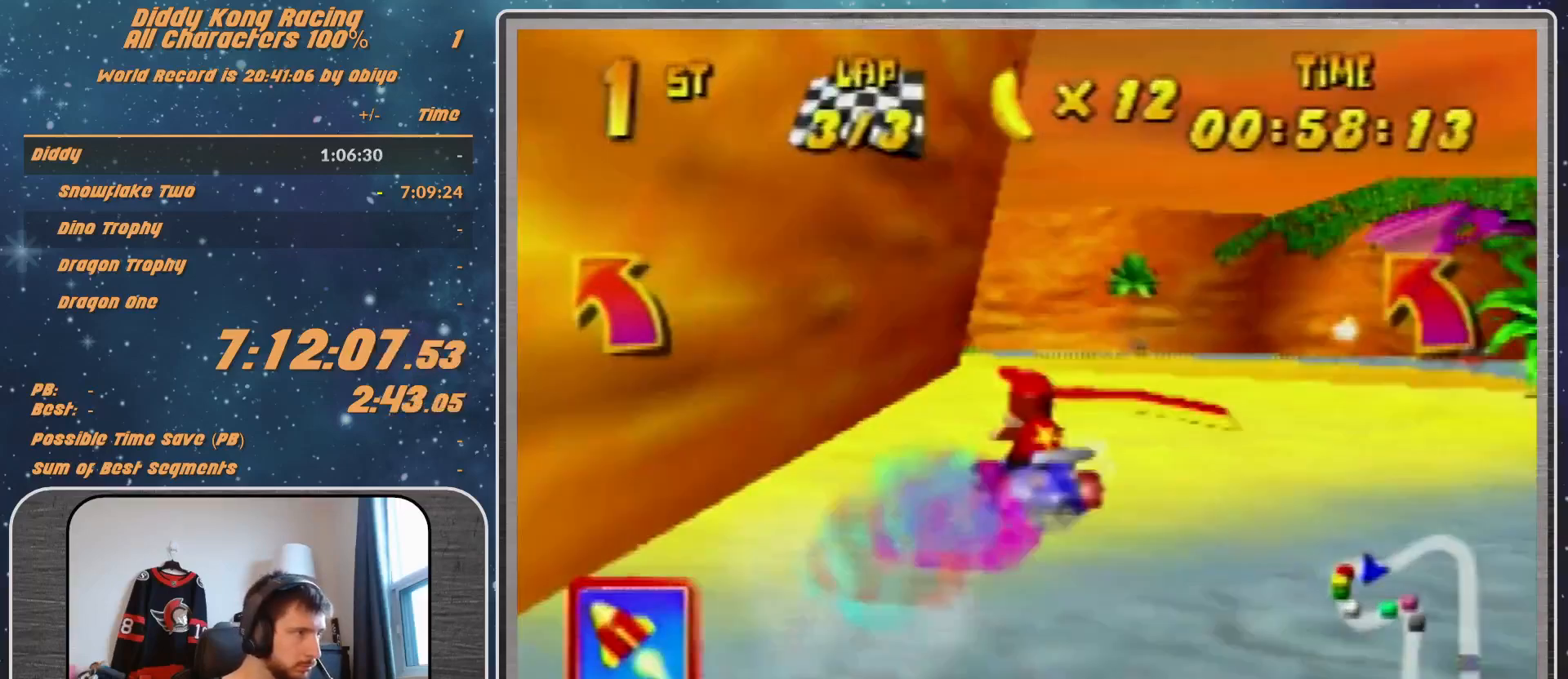
{"buttons": [], "left_stick": "center", "events": [[133, "left_stick", "up-left"], [233, "left_stick", "center"]]}
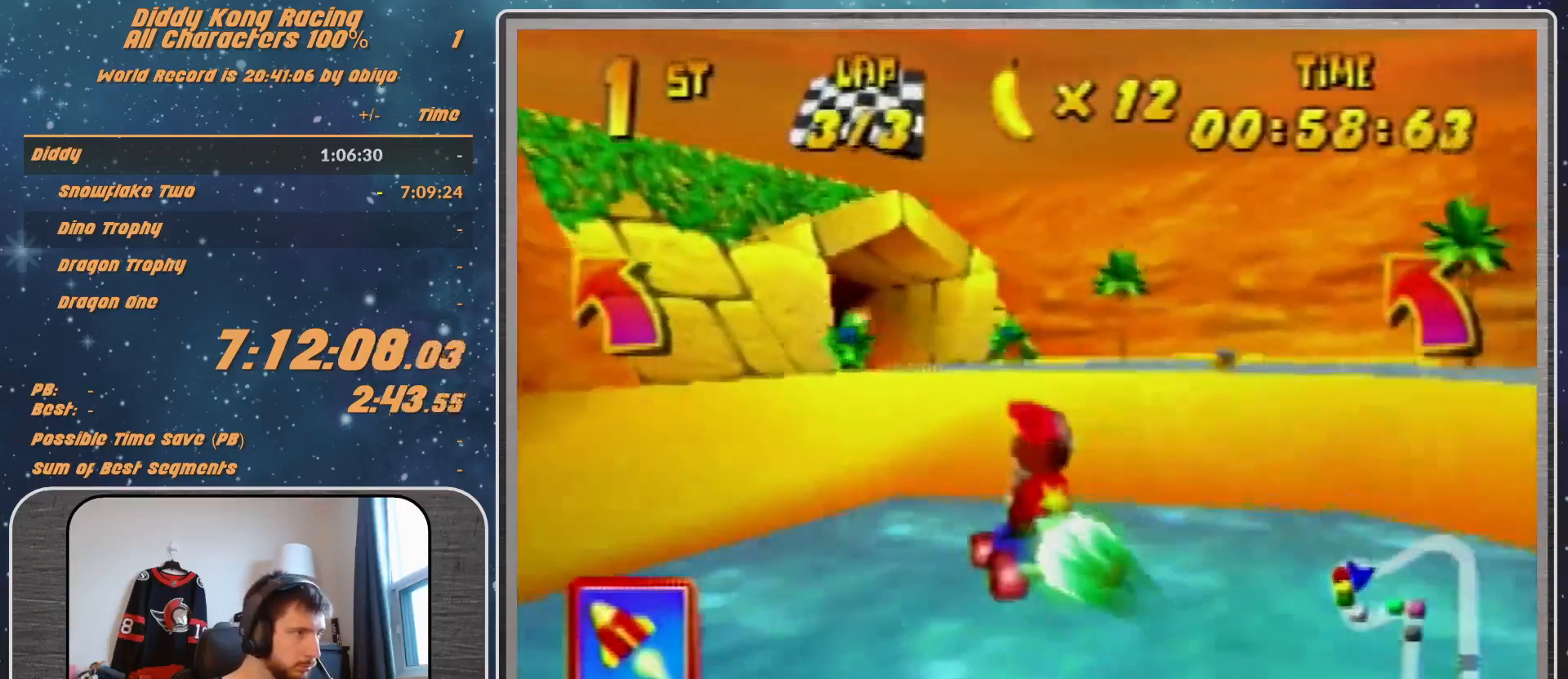
{"buttons": [], "left_stick": "up-left", "events": [[200, "left_stick", "up-left"]]}
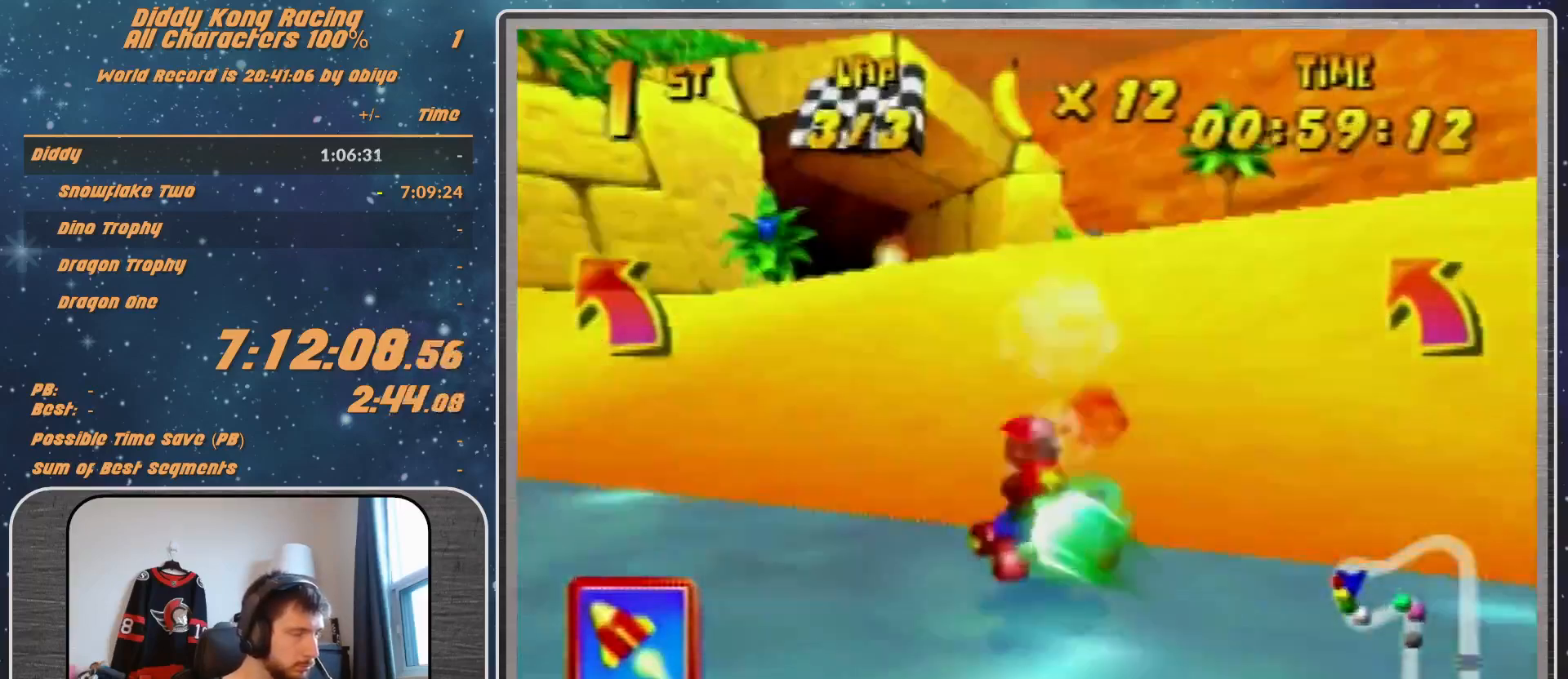
{"buttons": [], "left_stick": "left", "events": [[233, "A", "down"], [267, "A", "up"], [433, "left_stick", "left"]]}
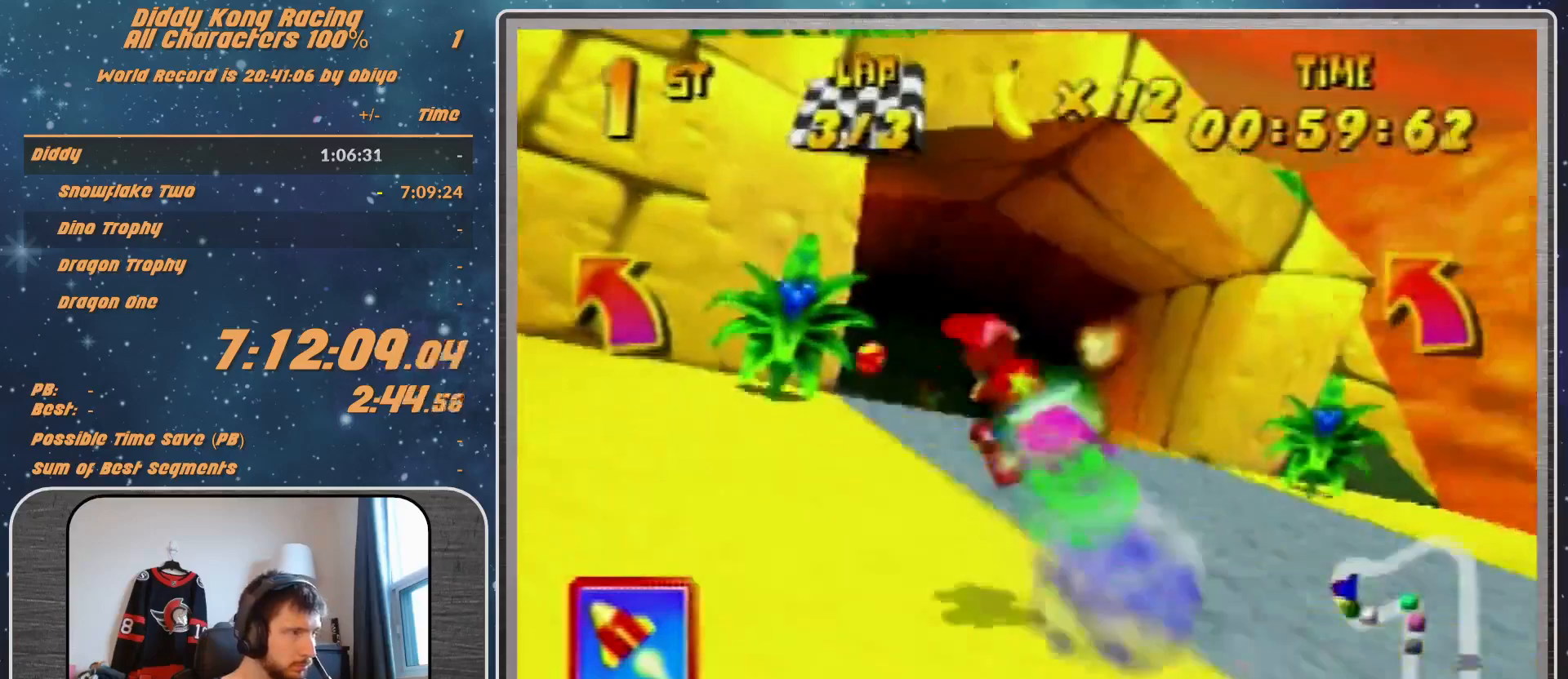
{"buttons": ["R1"], "left_stick": "up-left", "events": [[100, "A", "down"], [133, "A", "up"], [200, "A", "down"], [267, "A", "up"], [267, "left_stick", "up-left"], [367, "A", "down"], [367, "R1", "down"], [433, "A", "up"]]}
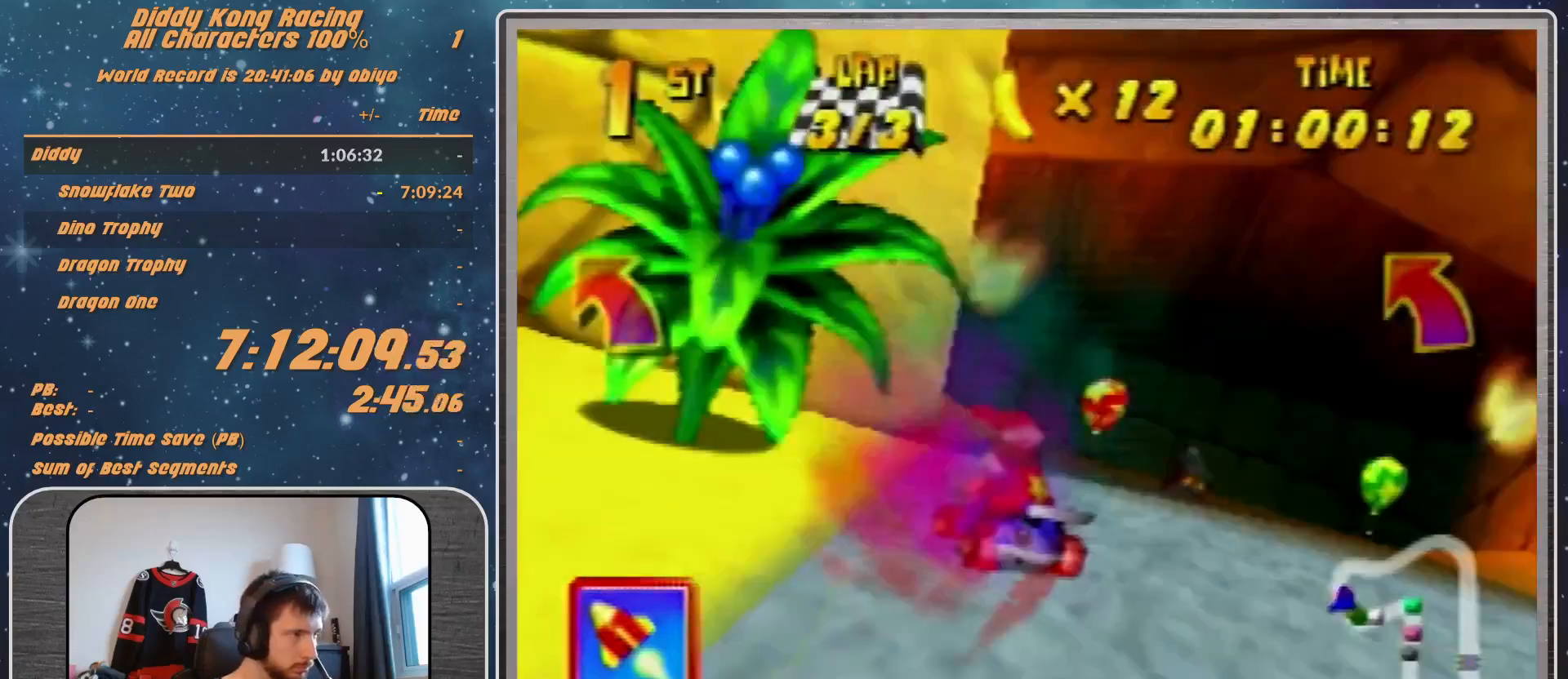
{"buttons": ["A", "R1"], "left_stick": "up-left", "events": [[133, "R1", "up"], [200, "A", "down"], [233, "A", "up"], [267, "R1", "down"], [333, "A", "down"], [367, "A", "up"], [500, "A", "down"]]}
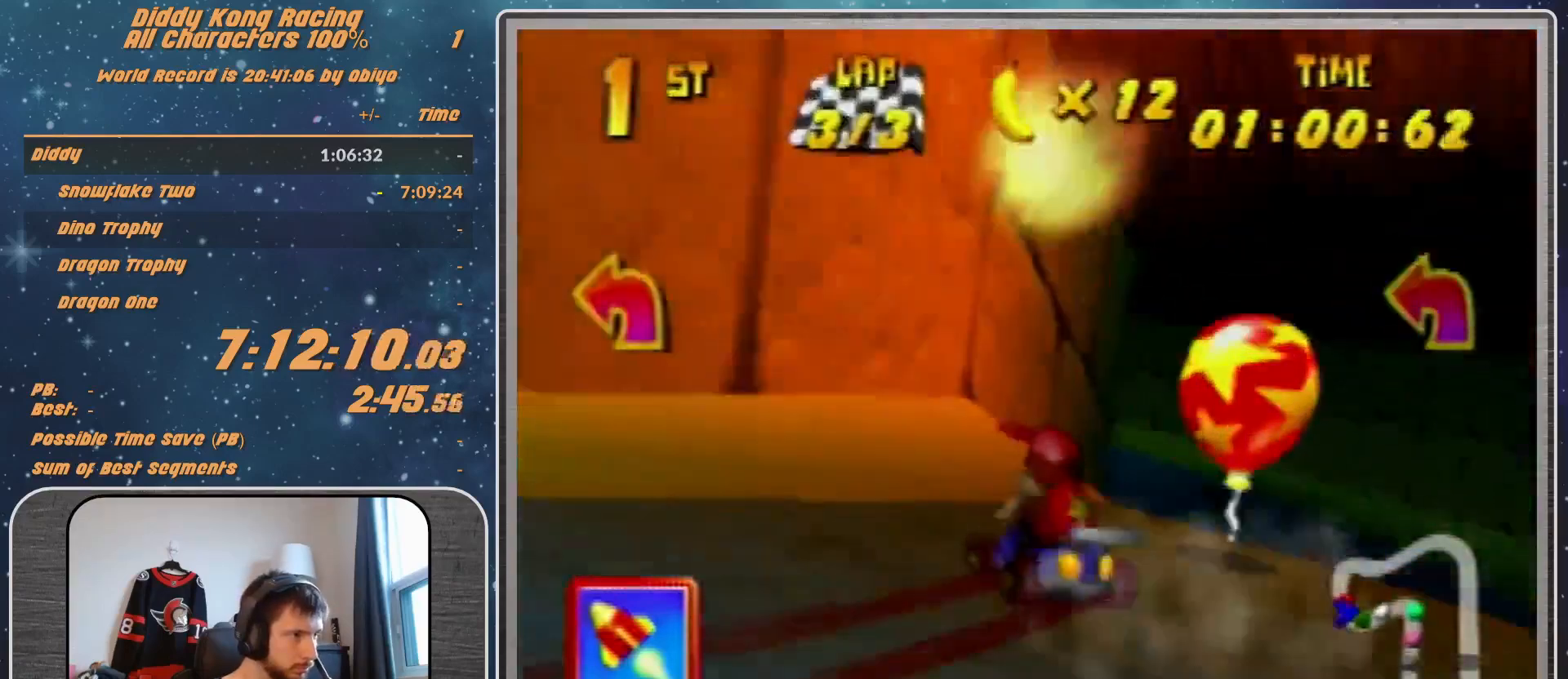
{"buttons": ["A", "R1"], "left_stick": "up-right", "events": [[33, "A", "up"], [133, "A", "down"], [233, "A", "up"], [333, "A", "down"], [367, "A", "up"], [500, "A", "down"], [500, "left_stick", "up-right"]]}
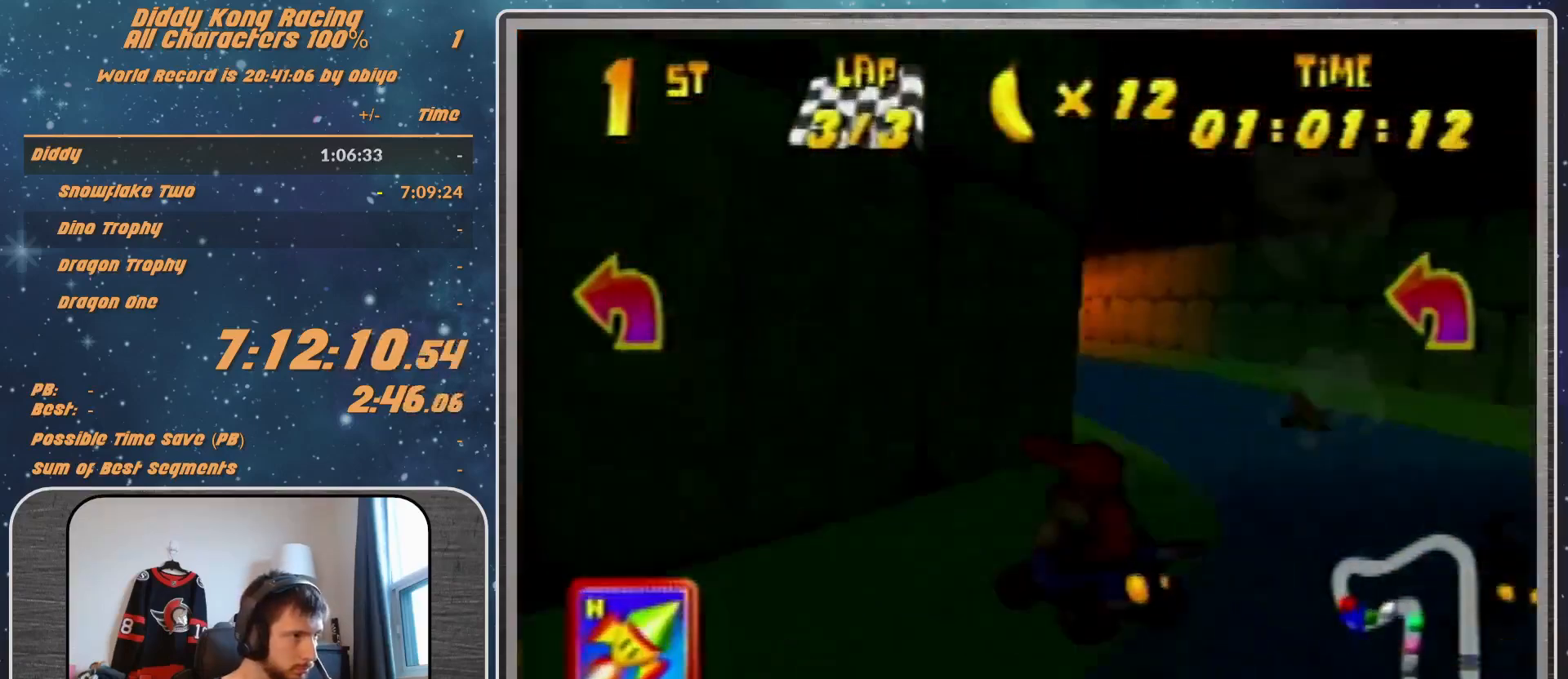
{"buttons": [], "left_stick": "center", "events": [[33, "A", "up"], [33, "R1", "up"], [133, "A", "down"], [167, "A", "up"], [233, "left_stick", "center"], [267, "A", "down"], [267, "Z", "down"], [333, "A", "up"], [367, "Z", "up"], [433, "A", "down"], [500, "A", "up"]]}
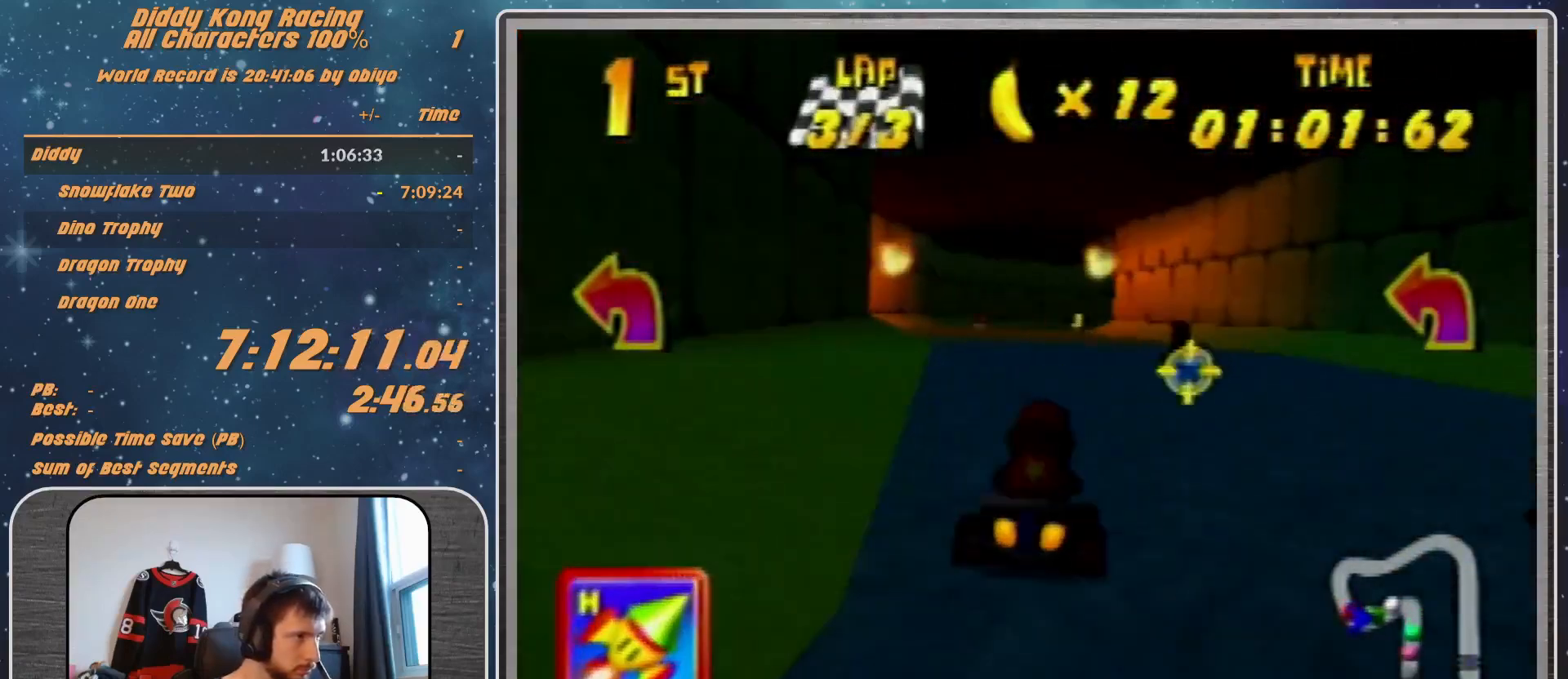
{"buttons": ["R1"], "left_stick": "up-right", "events": [[100, "A", "down"], [133, "A", "up"], [233, "A", "down"], [233, "R1", "down"], [267, "A", "up"], [267, "left_stick", "up-right"]]}
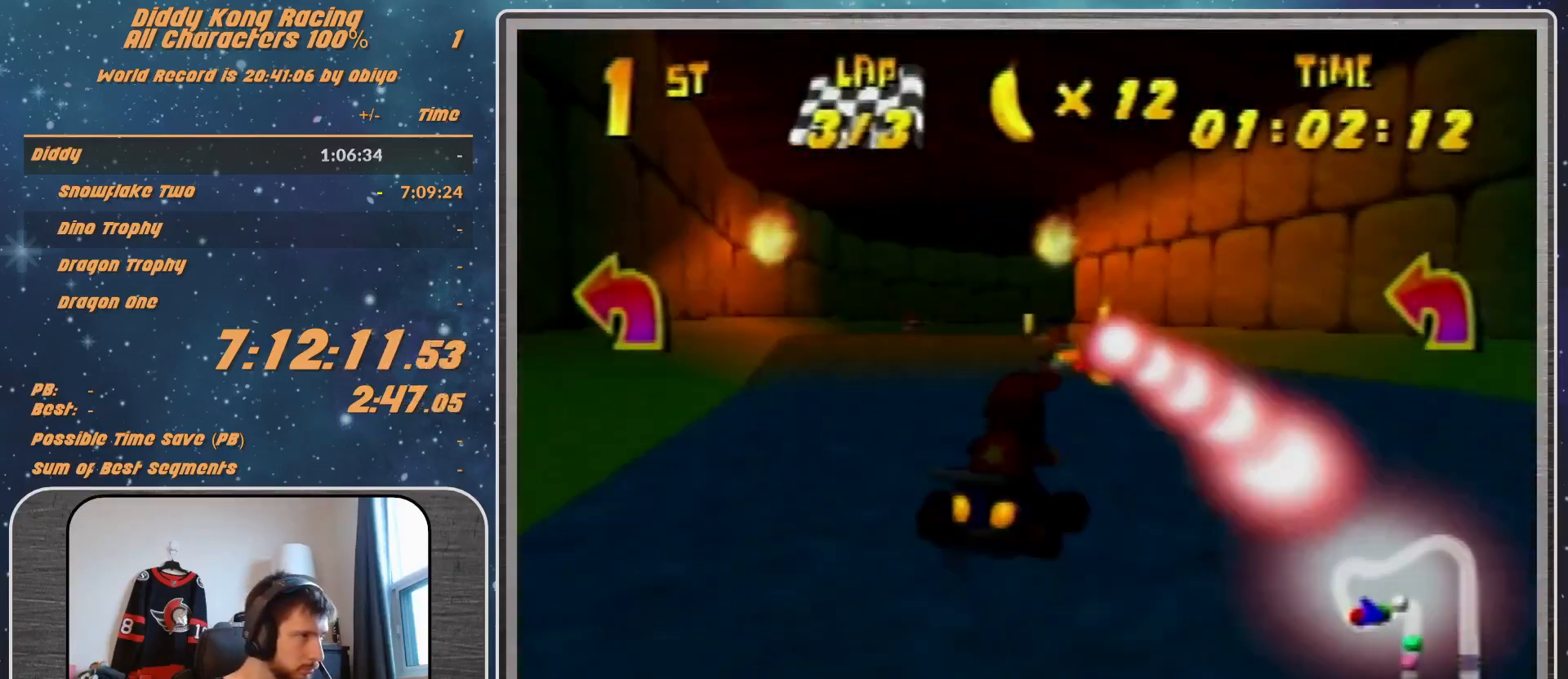
{"buttons": ["A", "R1"], "left_stick": "up-right", "events": [[33, "A", "down"], [33, "left_stick", "up-left"], [100, "A", "up"], [167, "A", "down"], [233, "A", "up"], [333, "A", "down"], [400, "A", "up"], [400, "left_stick", "up-right"], [500, "A", "down"]]}
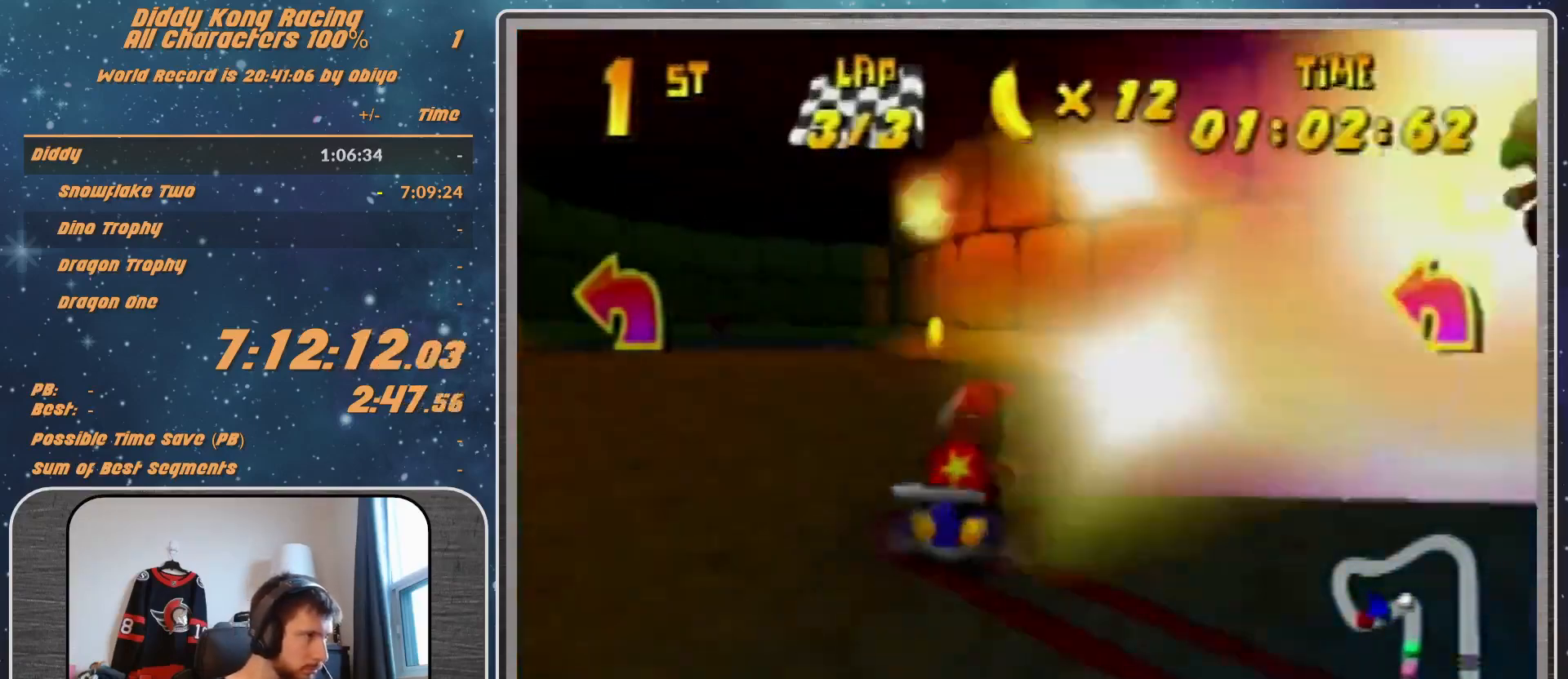
{"buttons": ["A", "R1"], "left_stick": "up-left", "events": [[67, "A", "up"], [67, "left_stick", "up-left"], [200, "A", "down"], [267, "A", "up"], [367, "A", "down"], [400, "A", "up"], [500, "A", "down"]]}
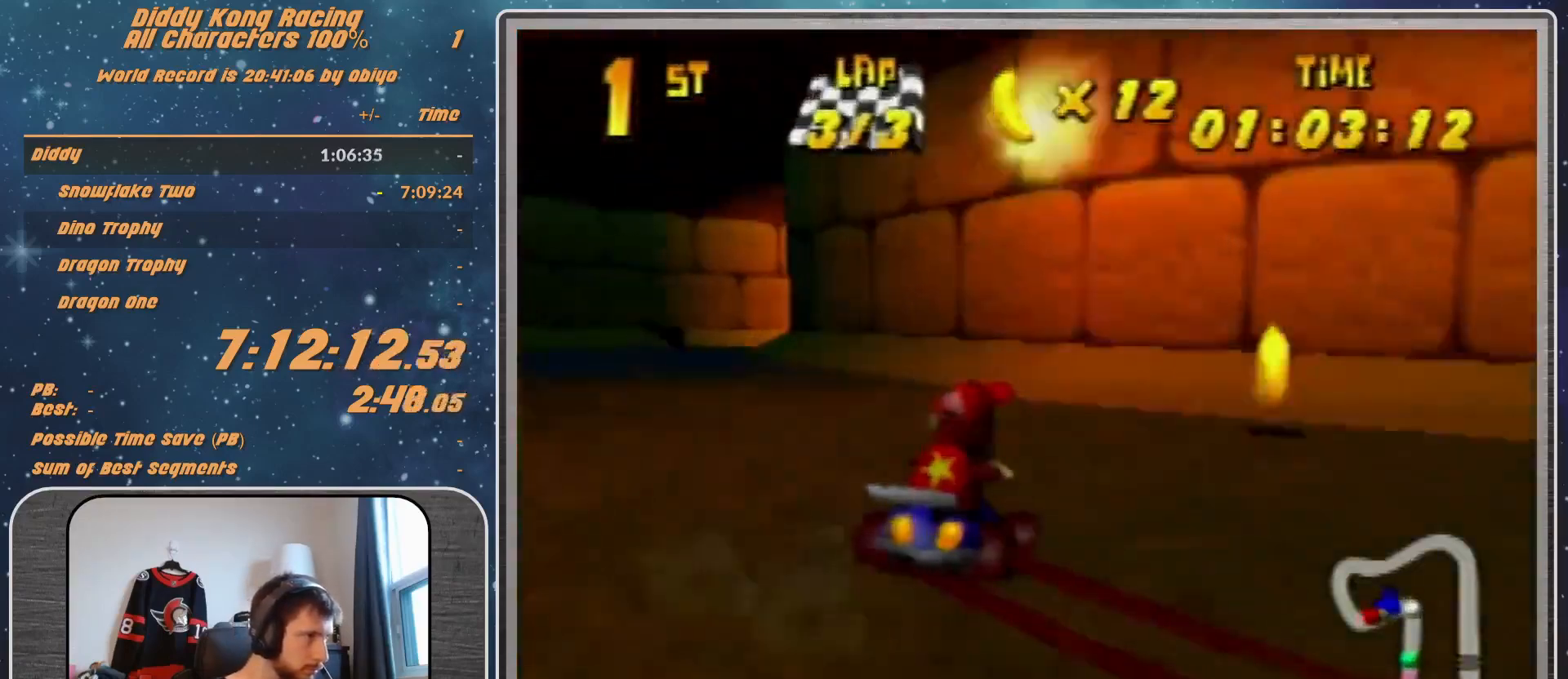
{"buttons": ["A", "R1"], "left_stick": "up-right", "events": [[67, "A", "up"], [133, "A", "down"], [200, "A", "up"], [300, "A", "down"], [300, "left_stick", "up-right"], [367, "A", "up"], [467, "A", "down"]]}
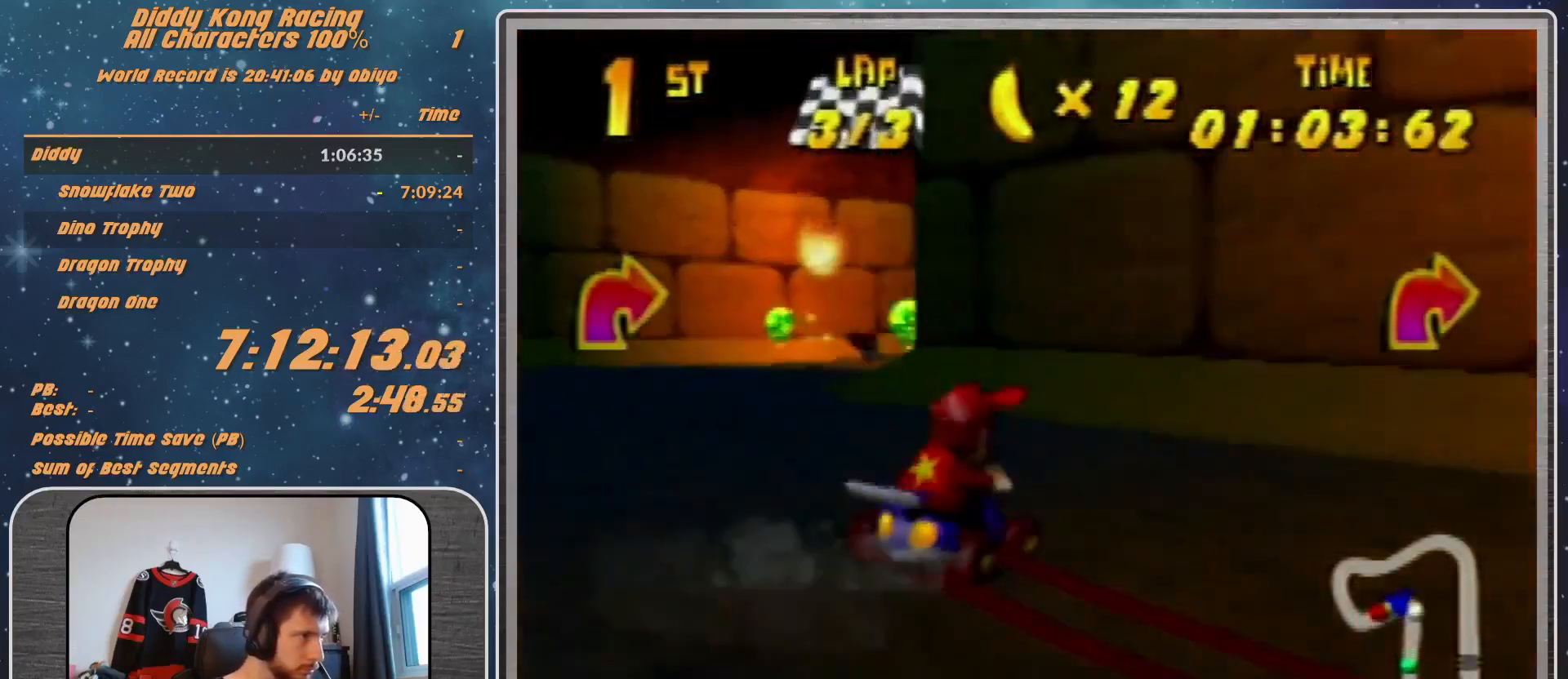
{"buttons": [], "left_stick": "up-left", "events": [[67, "A", "up"], [100, "A", "down"], [200, "A", "up"], [200, "R1", "up"], [200, "left_stick", "up-left"], [300, "A", "down"], [300, "R1", "down"], [500, "A", "up"], [500, "R1", "up"]]}
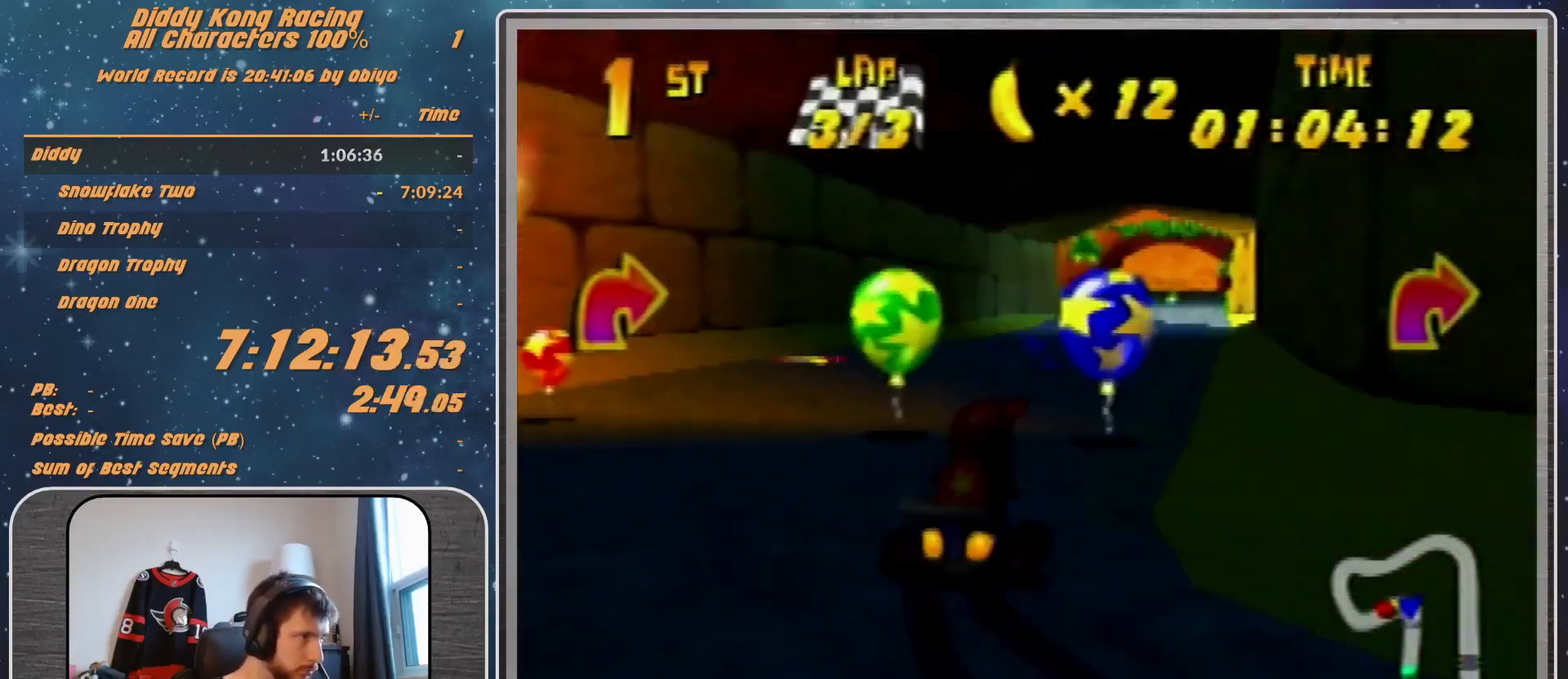
{"buttons": ["A", "R1"], "left_stick": "up-right", "events": [[100, "A", "down"], [100, "R1", "down"], [133, "A", "up"], [133, "left_stick", "up-right"], [200, "A", "down"], [400, "left_stick", "up-left"], [500, "left_stick", "up-right"]]}
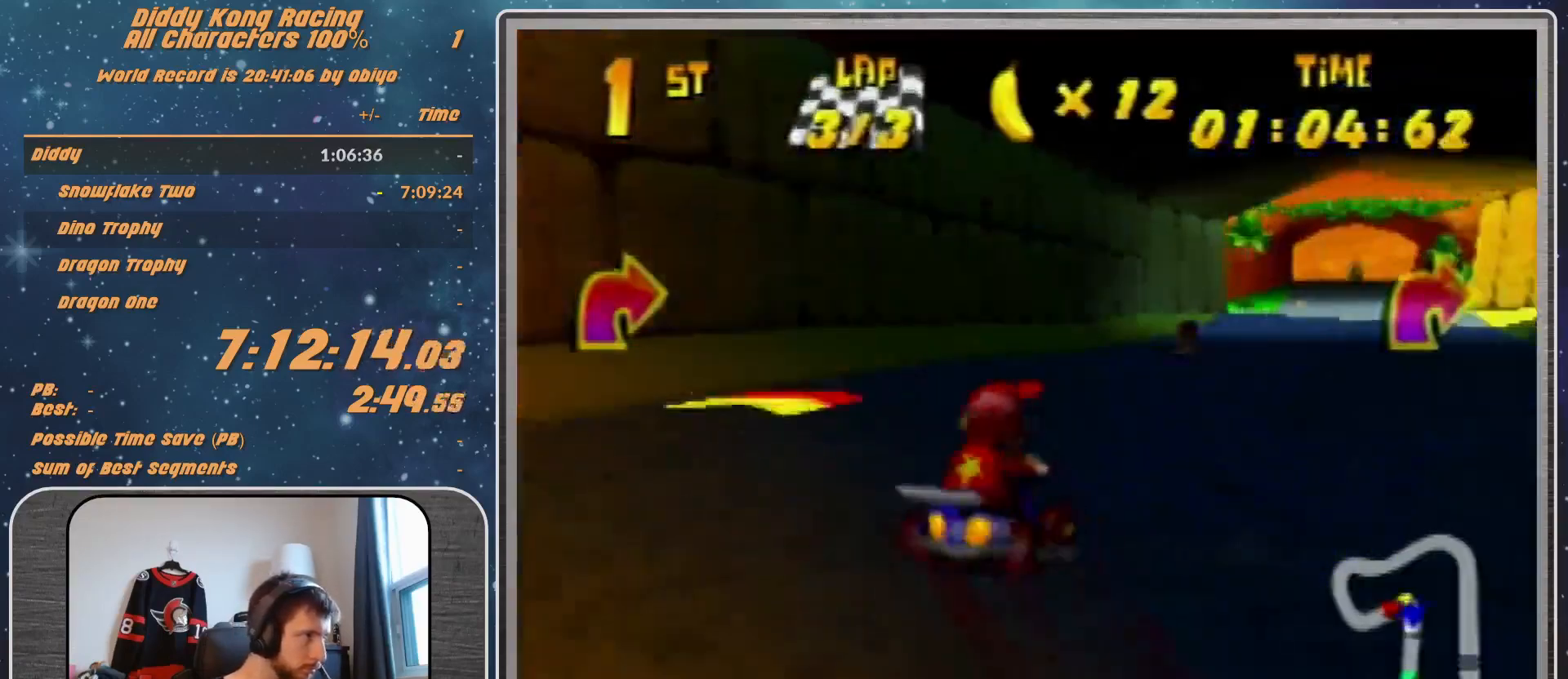
{"buttons": ["R1"], "left_stick": "up-right", "events": [[100, "R1", "up"], [133, "A", "up"], [233, "R1", "down"], [233, "left_stick", "up-left"], [500, "left_stick", "up-right"]]}
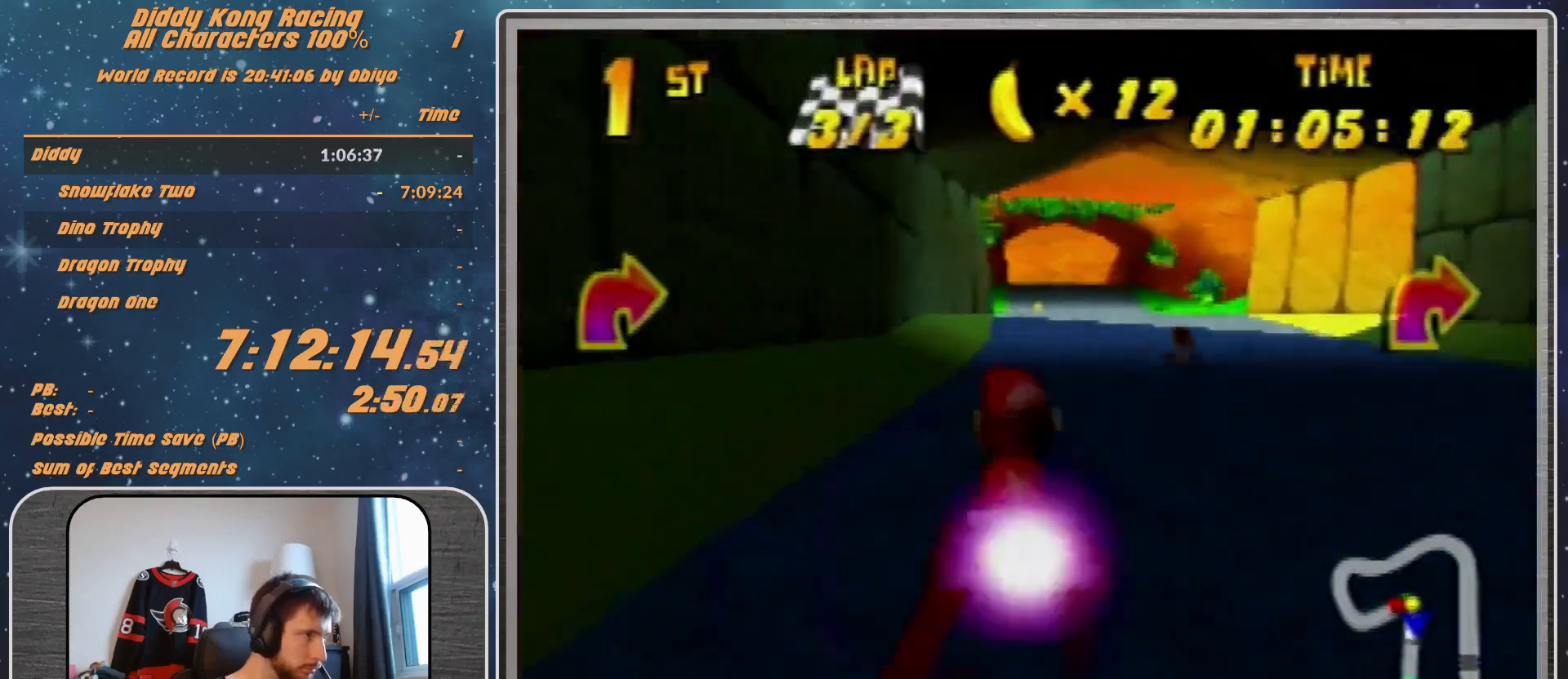
{"buttons": [], "left_stick": "center", "events": [[333, "R1", "up"], [500, "left_stick", "center"]]}
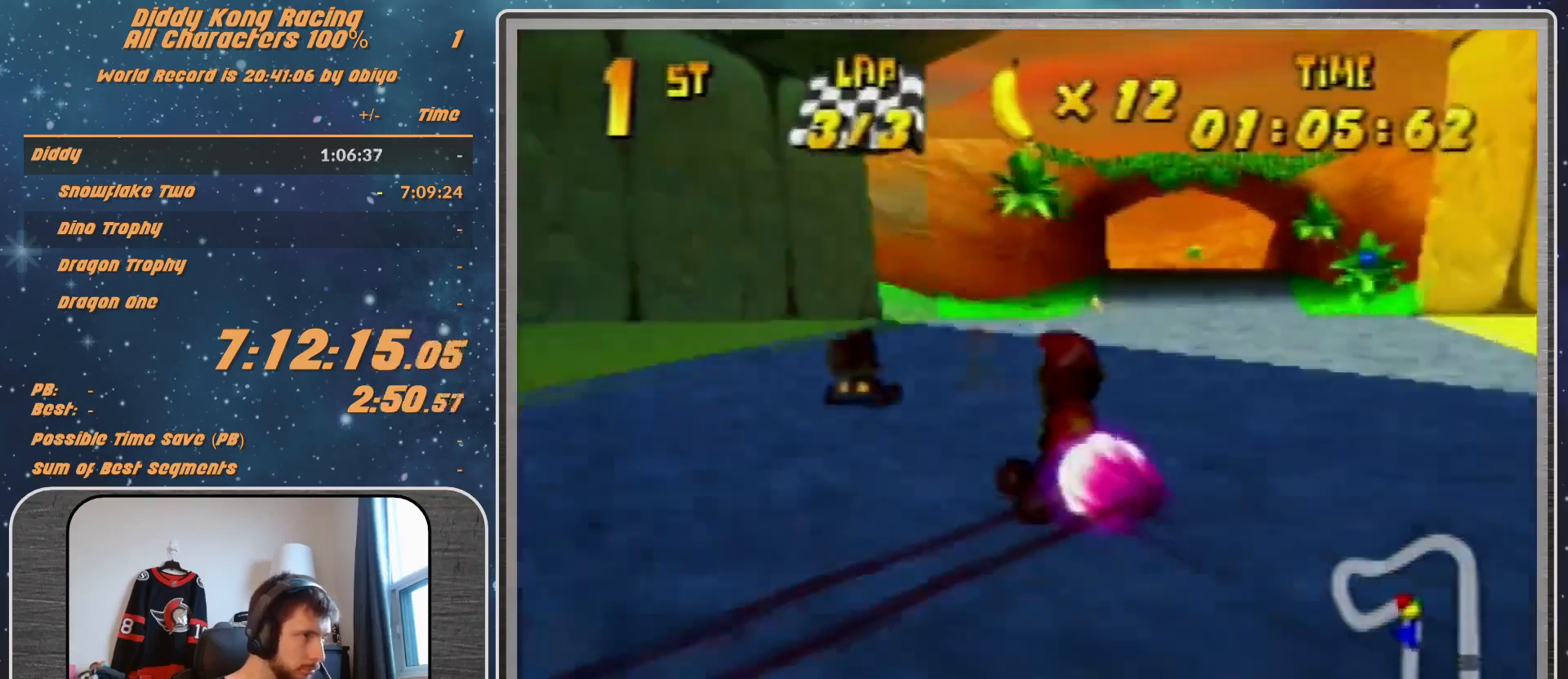
{"buttons": [], "left_stick": "up-left", "events": [[300, "left_stick", "up-left"]]}
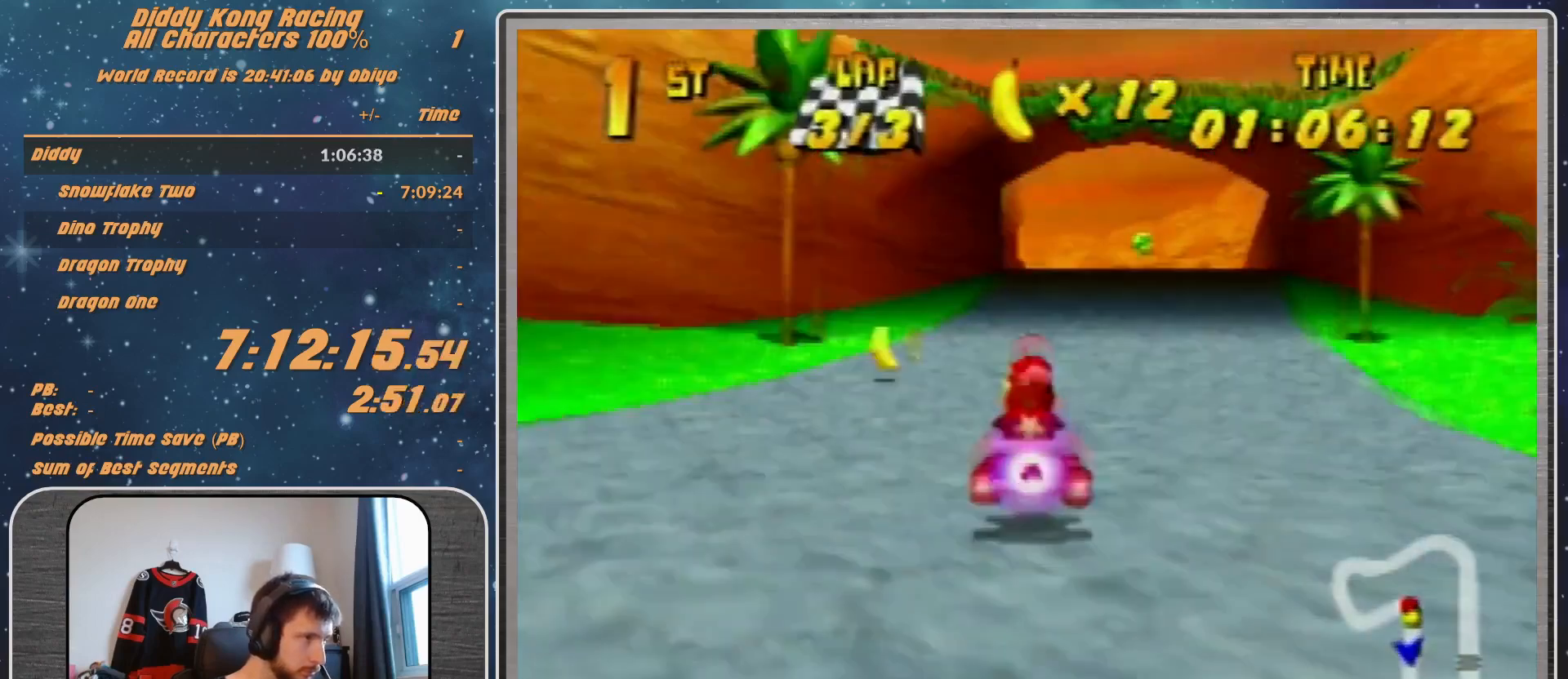
{"buttons": ["R1"], "left_stick": "up-right", "events": [[33, "R1", "down"], [267, "A", "down"], [333, "A", "up"], [400, "A", "down"], [400, "left_stick", "up-right"], [467, "A", "up"]]}